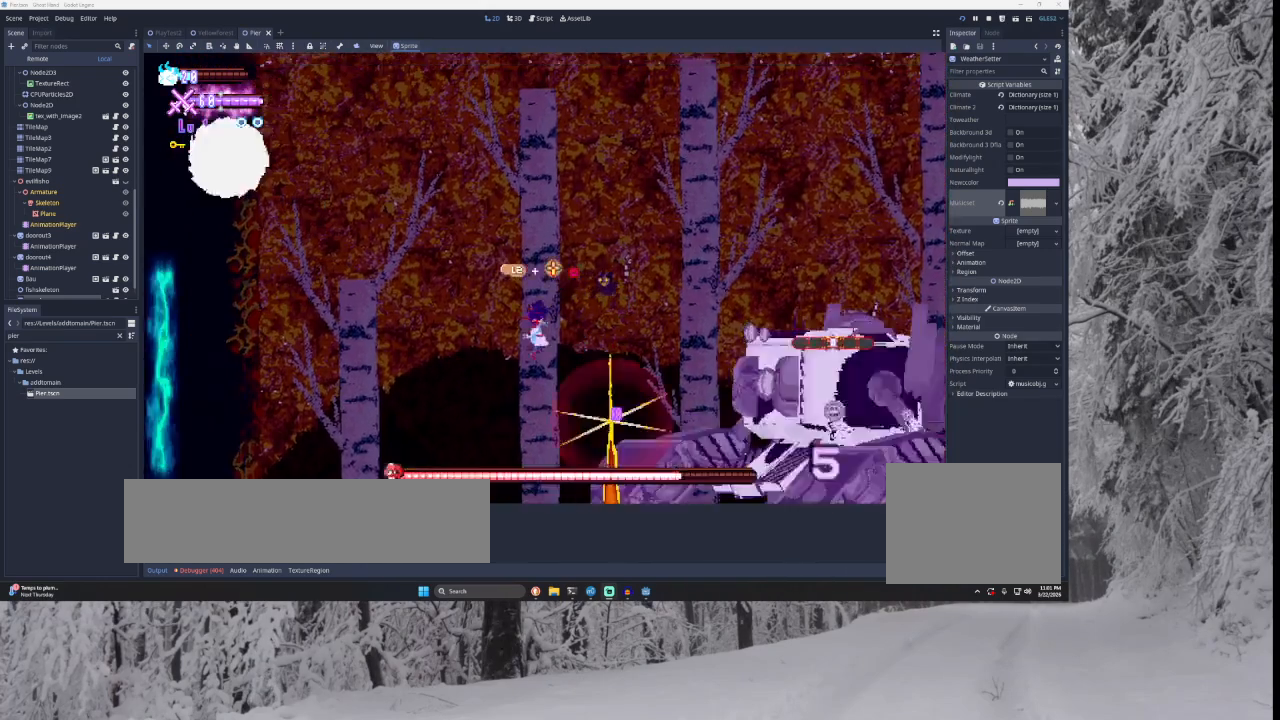
Gameplay with a controller (PlayStation layout); each line is a JSON object with the inputs held at the frame after it. "events" lists button and stick changes between this image and that frame as [ms after this image, input, new state], when the widget could be followed in between.
{"buttons": [], "left_stick": "left", "right_stick": "center", "events": [[200, "left_stick", "center"], [267, "SQUARE", "down"], [267, "left_stick", "right"], [433, "left_stick", "left"], [500, "SQUARE", "up"]]}
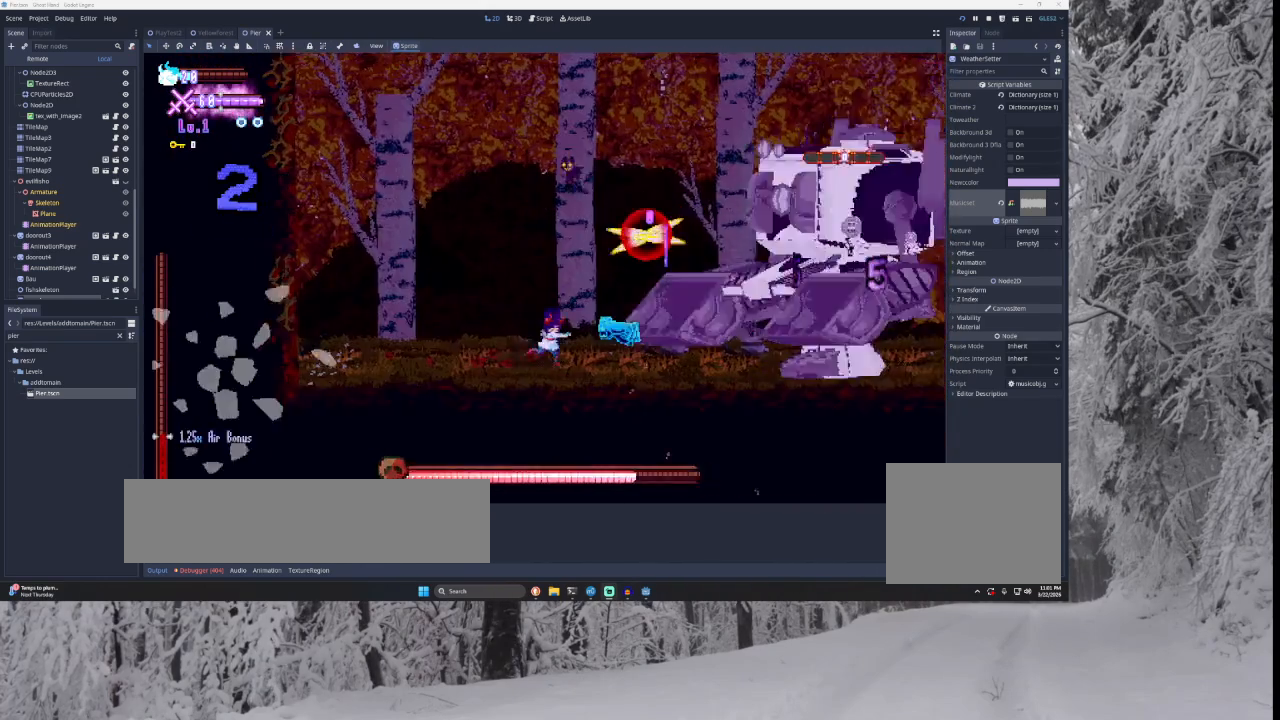
{"buttons": ["TRIANGLE"], "left_stick": "left", "right_stick": "center", "events": [[333, "TRIANGLE", "down"]]}
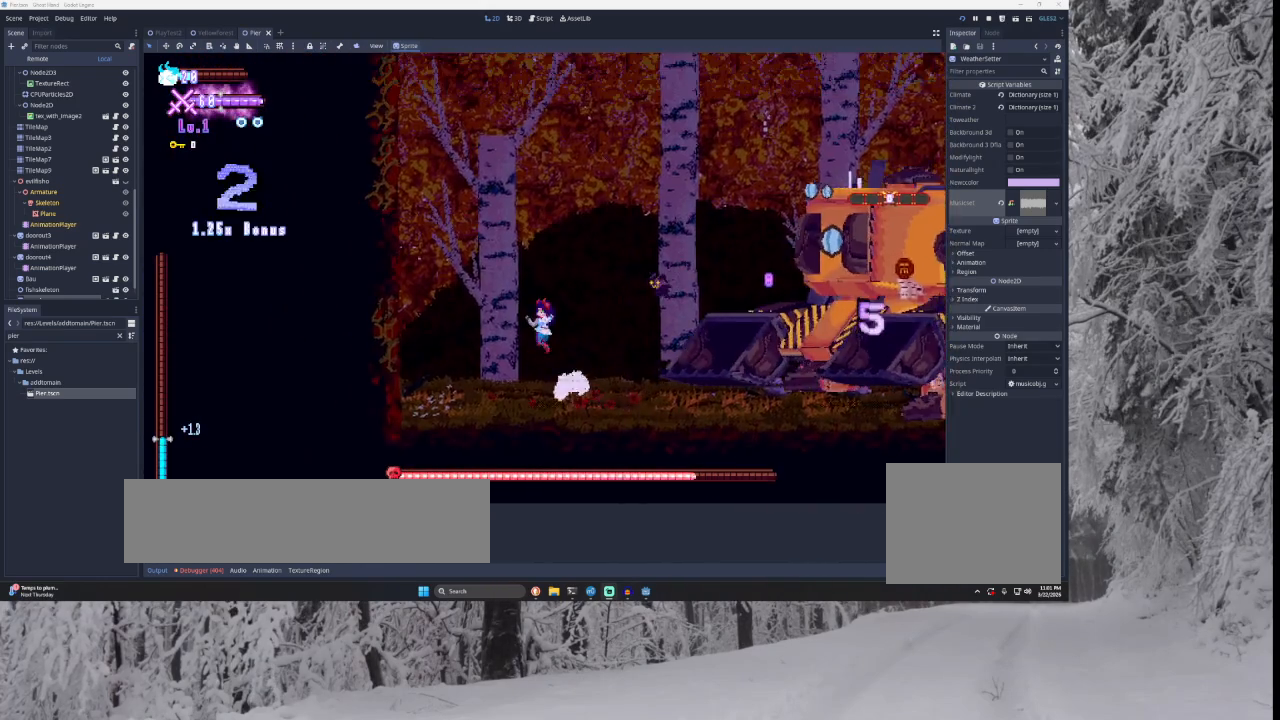
{"buttons": ["TRIANGLE"], "left_stick": "left", "right_stick": "center", "events": [[200, "TRIANGLE", "up"], [300, "TRIANGLE", "down"]]}
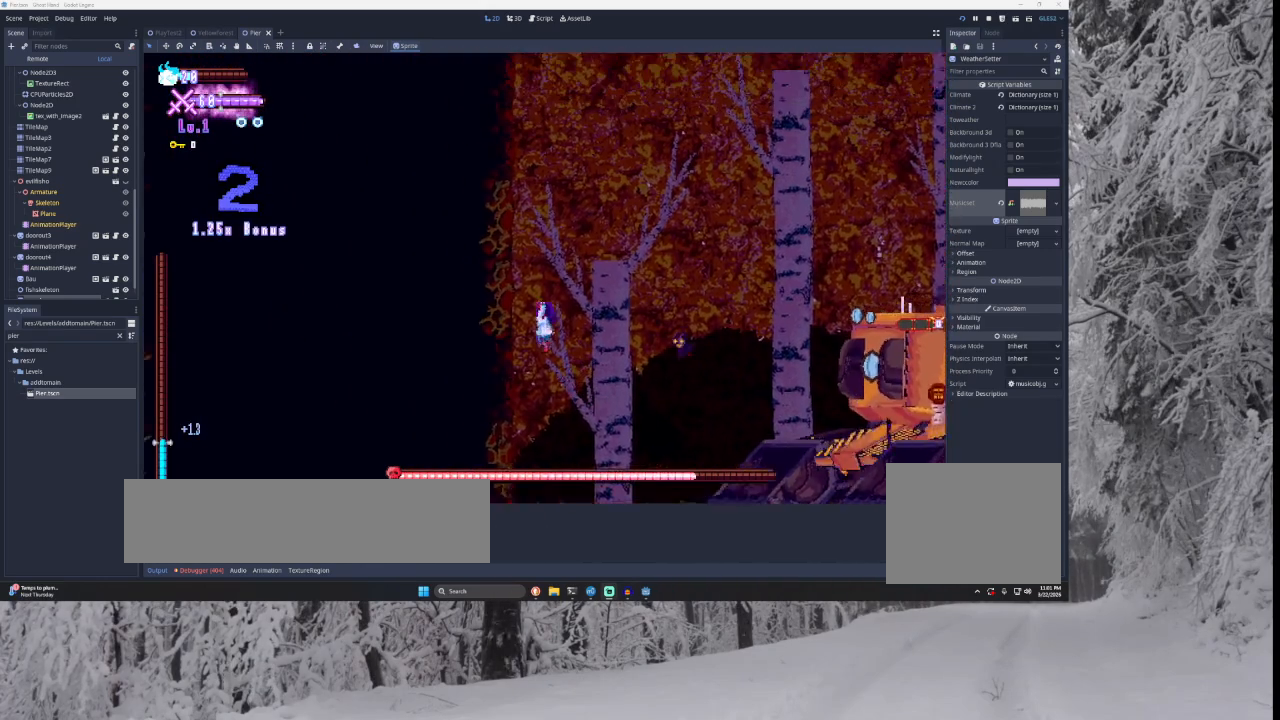
{"buttons": ["TRIANGLE"], "left_stick": "right", "right_stick": "center", "events": [[167, "TRIANGLE", "up"], [167, "left_stick", "center"], [267, "left_stick", "right"], [400, "TRIANGLE", "down"]]}
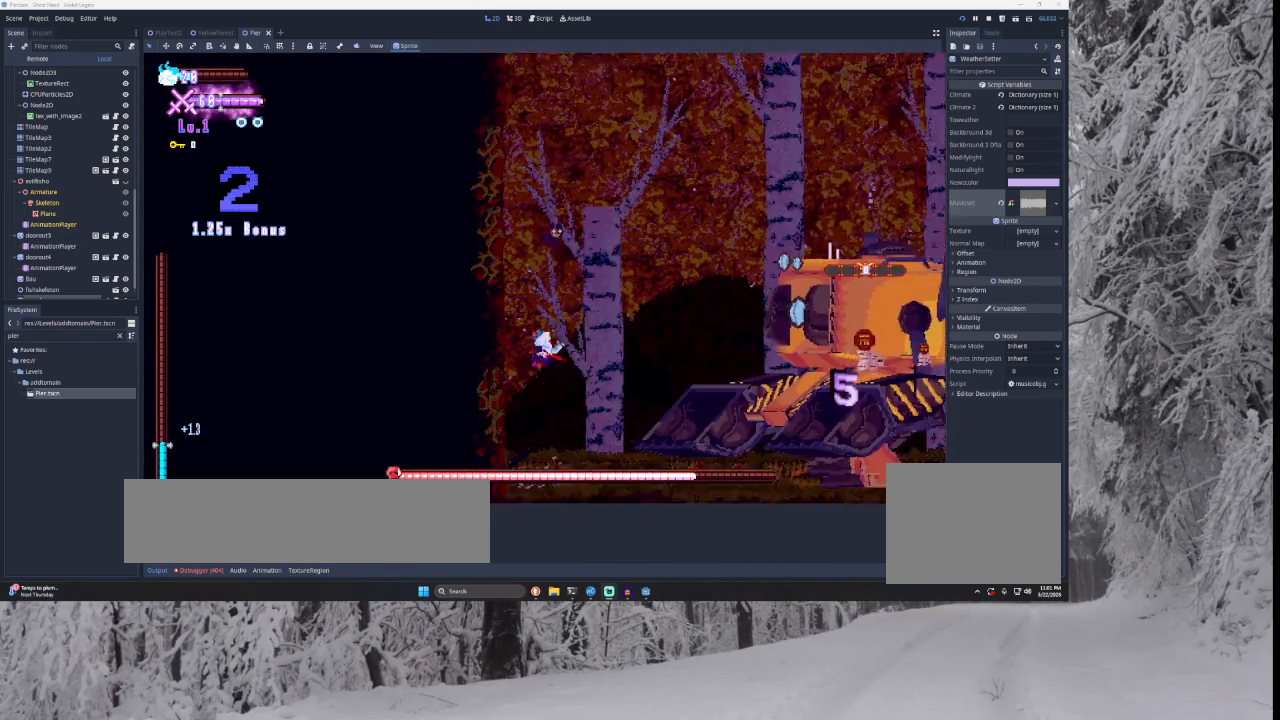
{"buttons": ["TRIANGLE"], "left_stick": "center", "right_stick": "center", "events": [[33, "left_stick", "center"], [200, "TRIANGLE", "up"], [200, "left_stick", "left"], [367, "TRIANGLE", "down"], [367, "left_stick", "center"]]}
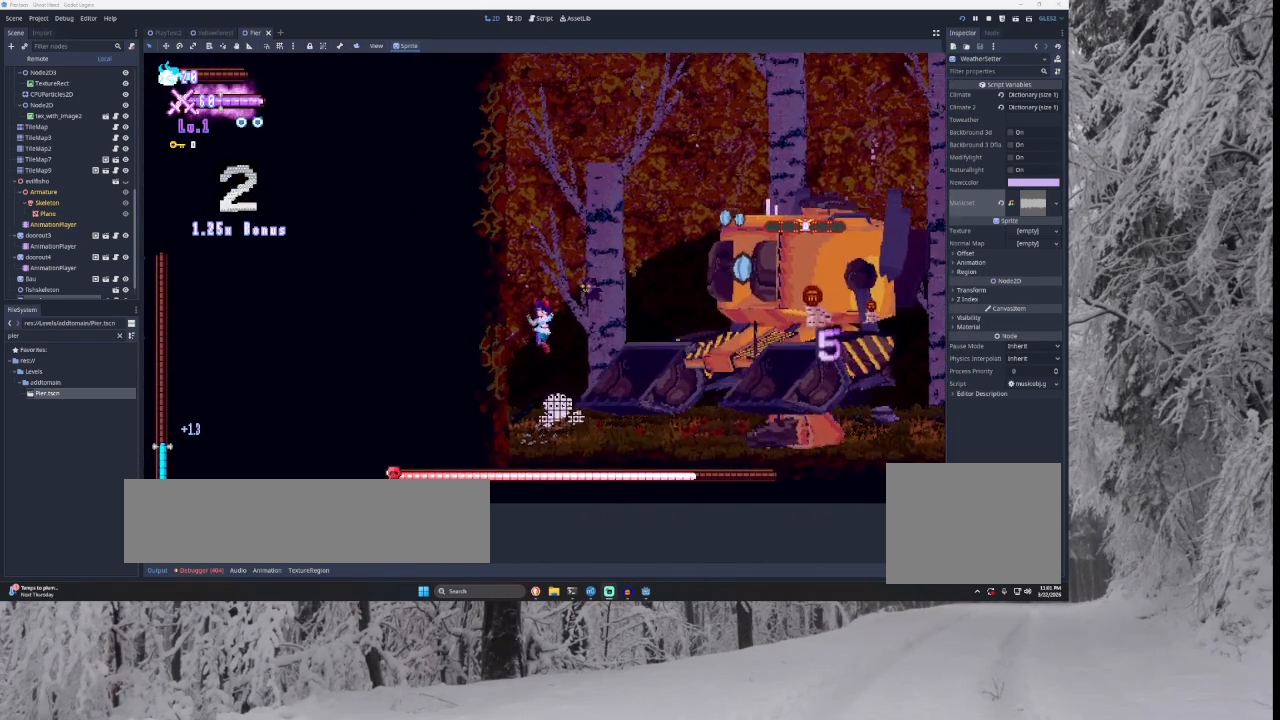
{"buttons": [], "left_stick": "center", "right_stick": "center", "events": [[133, "TRIANGLE", "up"], [133, "left_stick", "left"], [200, "TRIANGLE", "down"], [400, "left_stick", "center"], [467, "TRIANGLE", "up"]]}
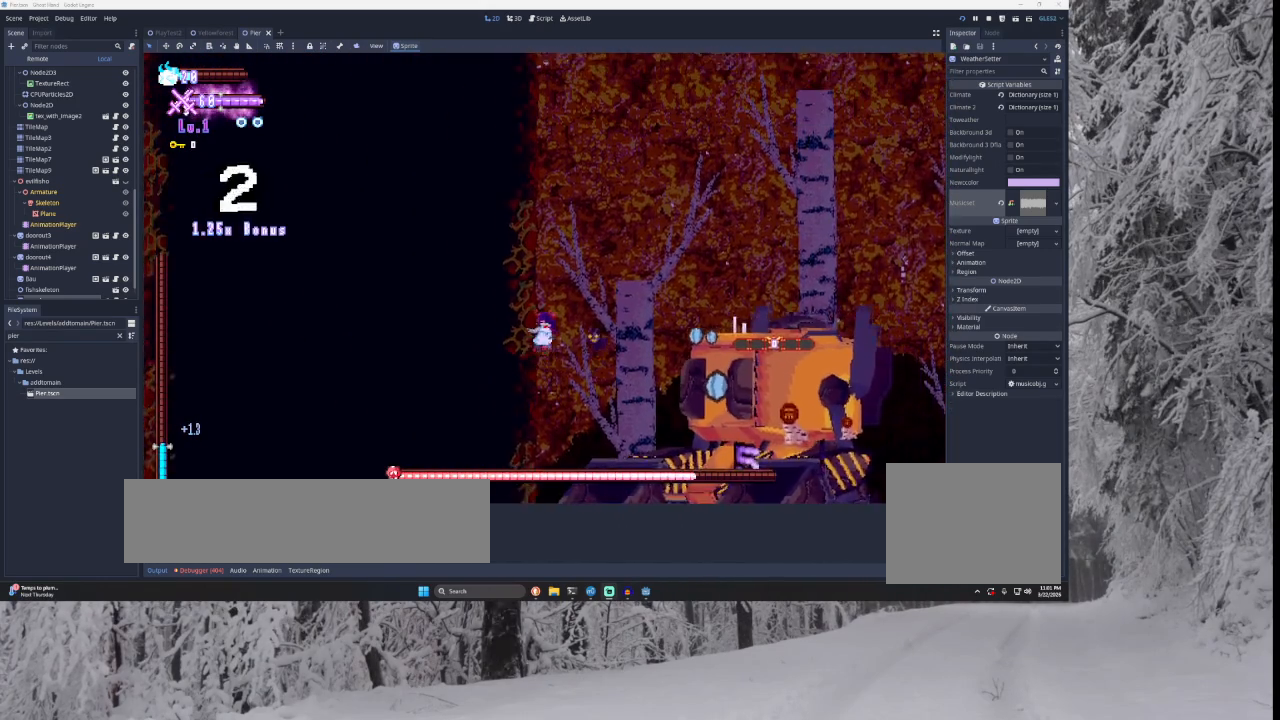
{"buttons": [], "left_stick": "right", "right_stick": "down", "events": [[33, "TRIANGLE", "down"], [33, "left_stick", "down-right"], [300, "TRIANGLE", "up"], [400, "left_stick", "right"], [400, "right_stick", "down"]]}
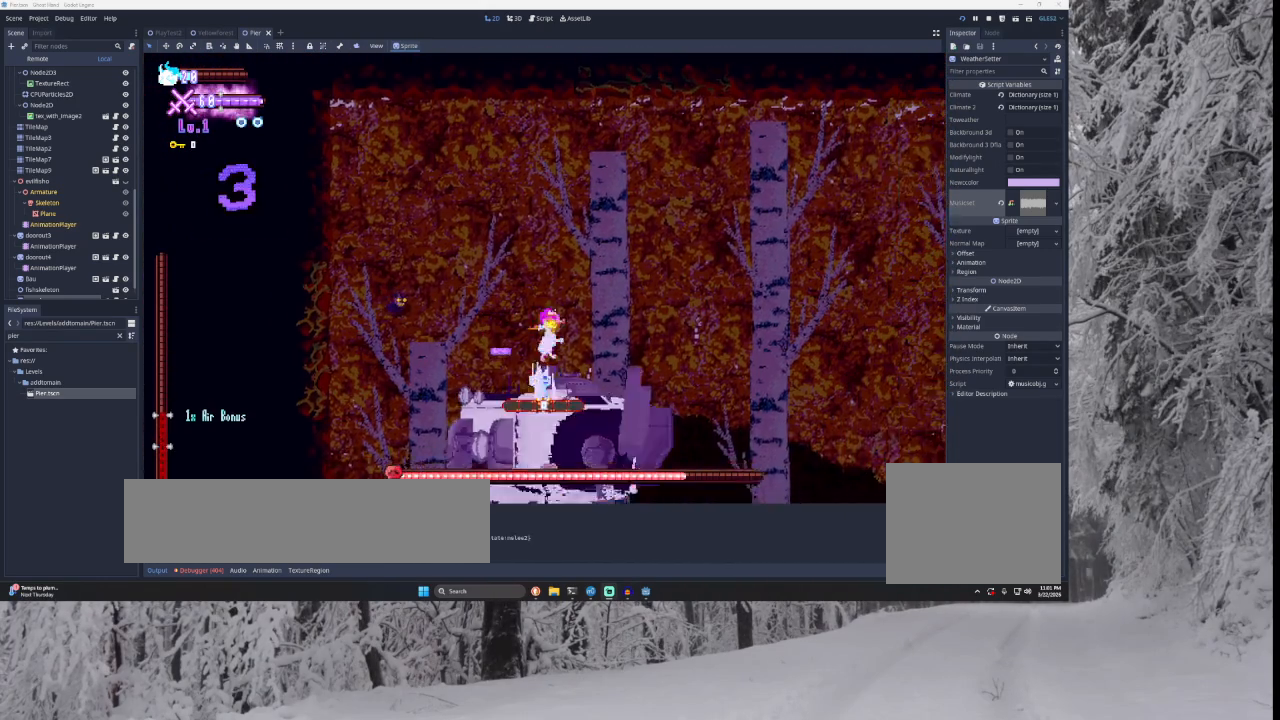
{"buttons": [], "left_stick": "right", "right_stick": "down", "events": [[33, "right_stick", "center"], [233, "left_stick", "center"], [300, "left_stick", "left"], [400, "left_stick", "right"], [400, "right_stick", "down"]]}
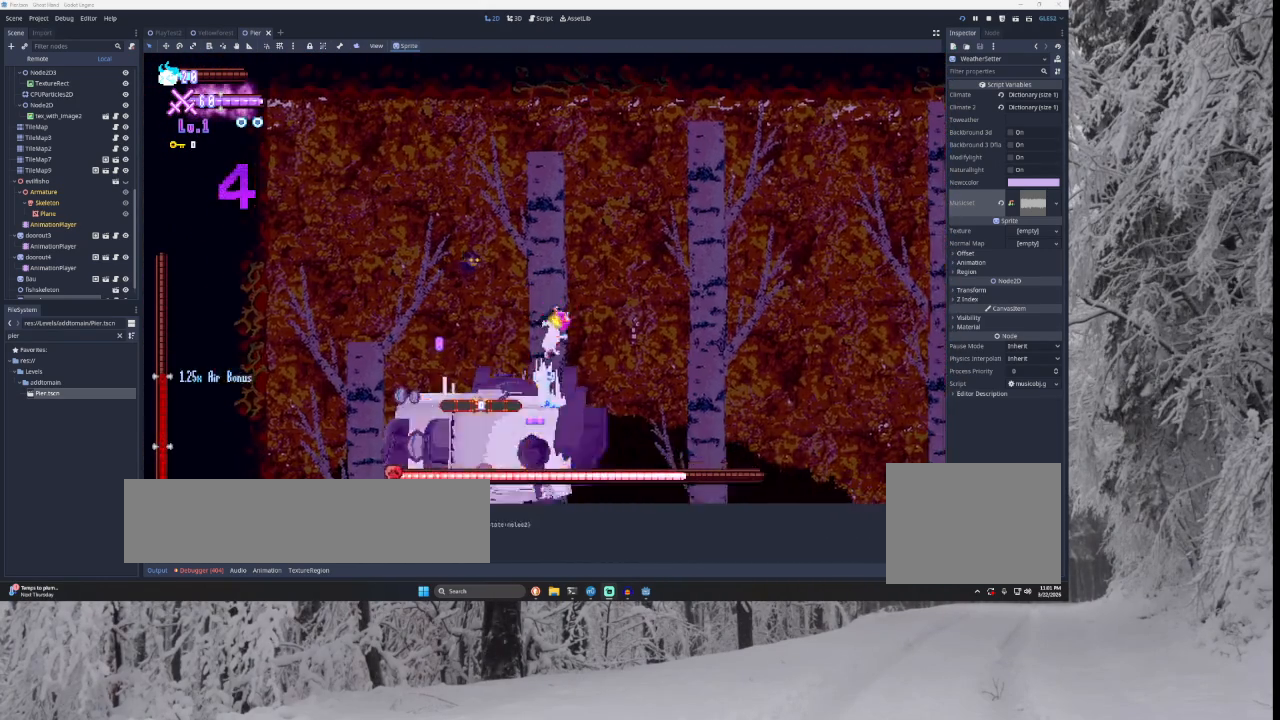
{"buttons": ["SQUARE"], "left_stick": "left", "right_stick": "center", "events": [[33, "right_stick", "center"], [400, "left_stick", "left"], [467, "SQUARE", "down"]]}
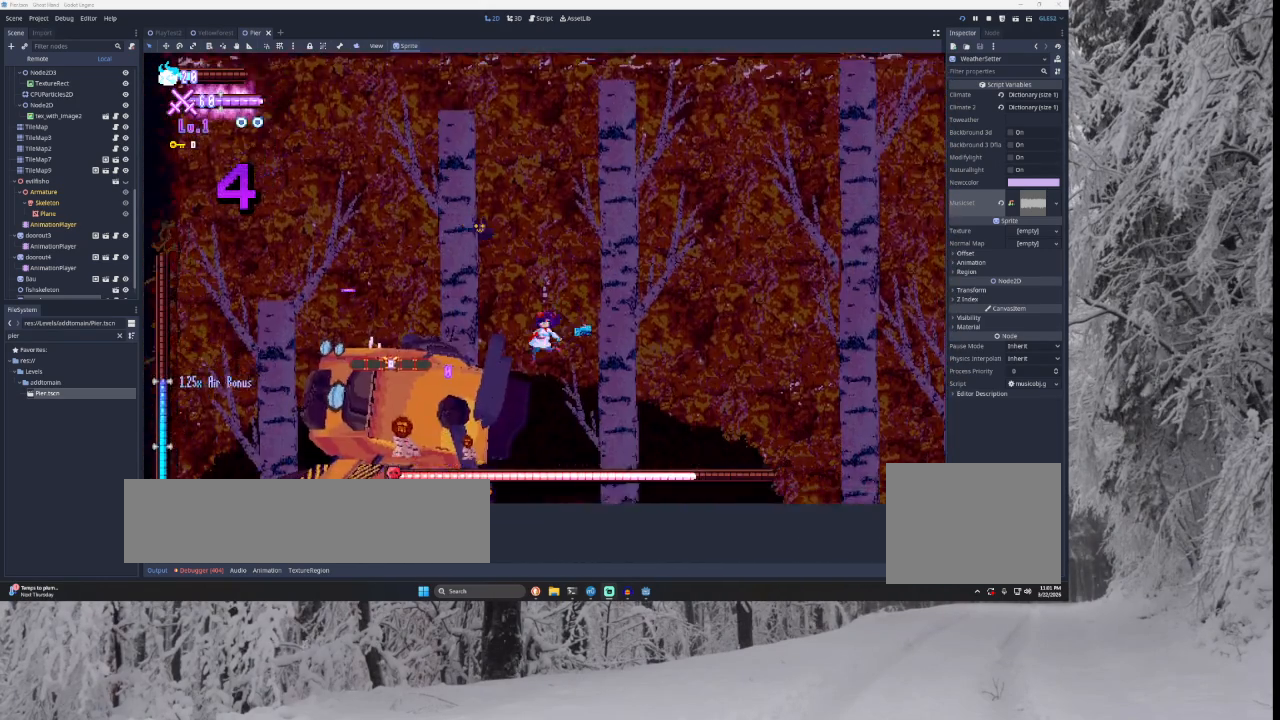
{"buttons": [], "left_stick": "right", "right_stick": "center", "events": [[67, "left_stick", "right"], [133, "SQUARE", "up"]]}
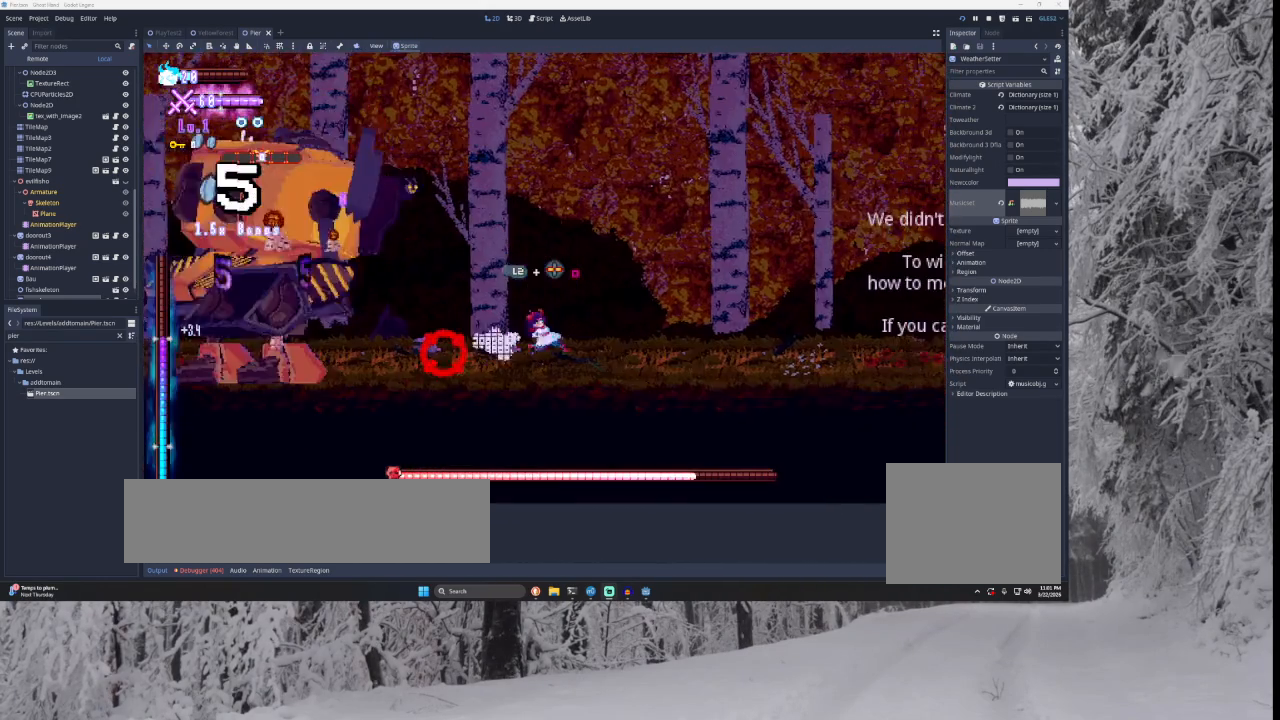
{"buttons": [], "left_stick": "right", "right_stick": "center", "events": []}
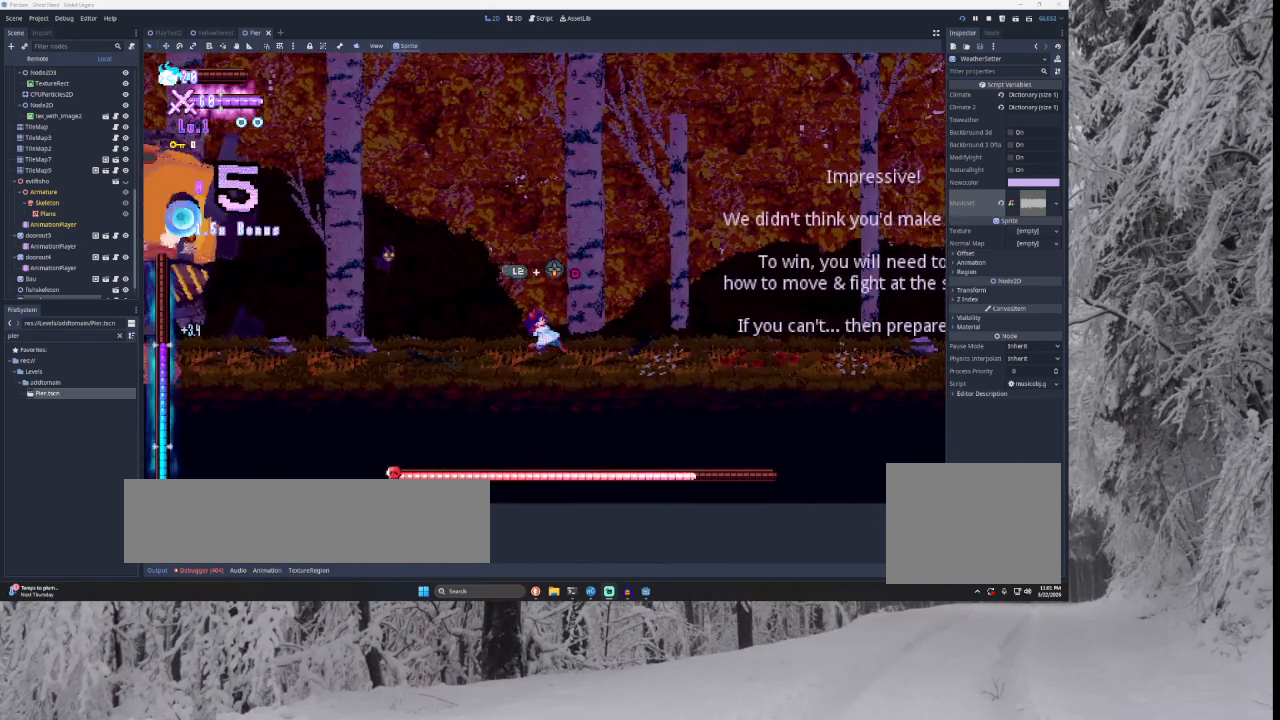
{"buttons": [], "left_stick": "left", "right_stick": "center", "events": [[433, "left_stick", "left"]]}
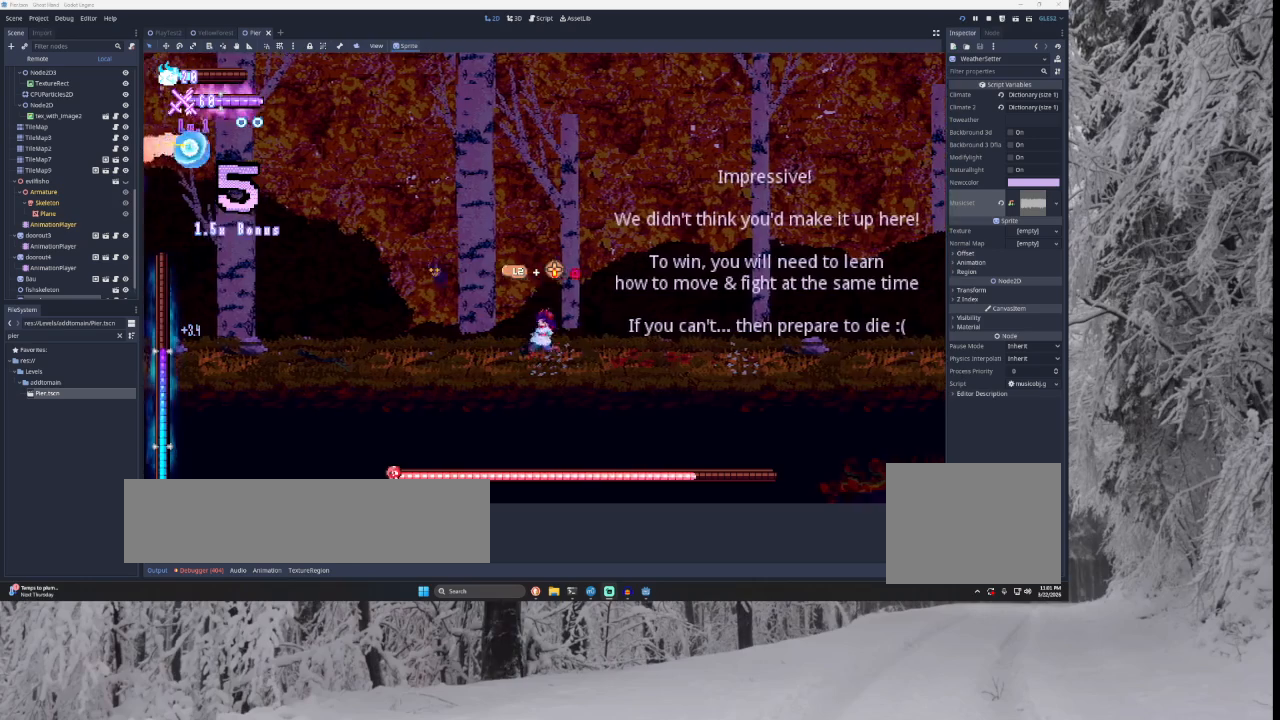
{"buttons": ["TRIANGLE"], "left_stick": "left", "right_stick": "center", "events": [[500, "TRIANGLE", "down"]]}
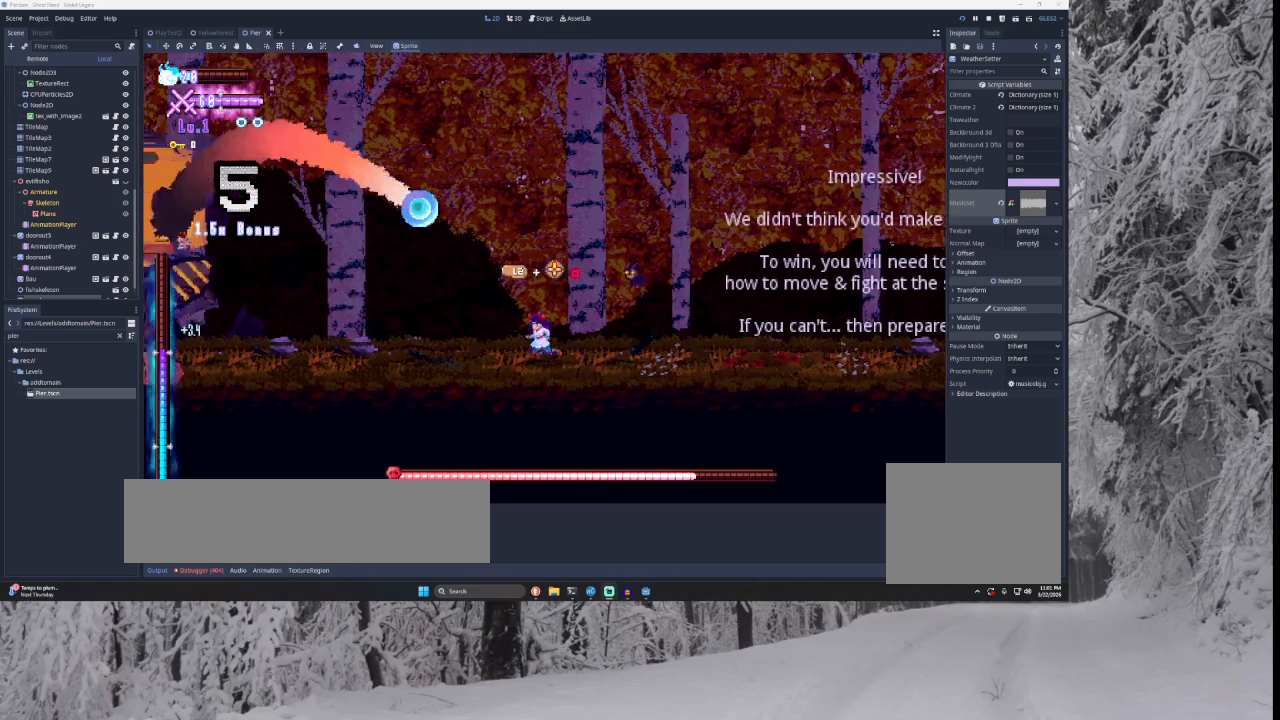
{"buttons": [], "left_stick": "center", "right_stick": "center", "events": [[200, "R2", "down"], [233, "left_stick", "center"], [300, "TRIANGLE", "up"], [400, "R2", "up"]]}
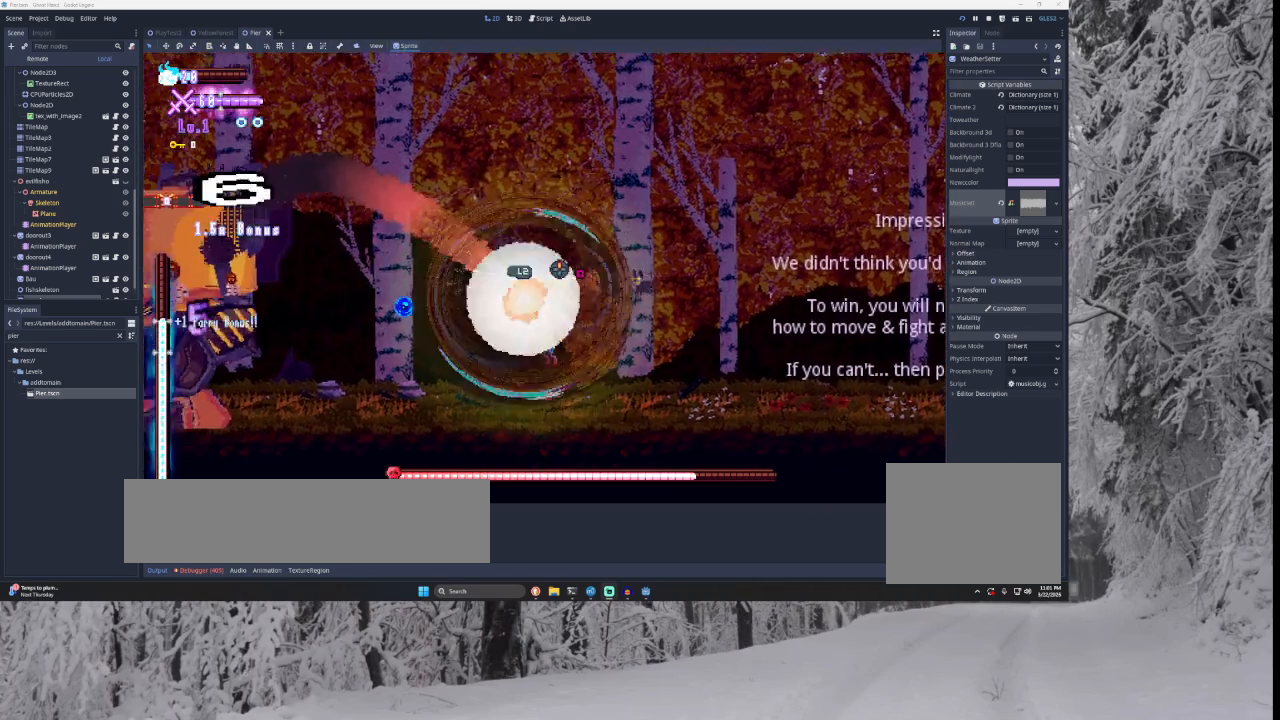
{"buttons": ["SQUARE"], "left_stick": "center", "right_stick": "center", "events": [[167, "left_stick", "left"], [300, "TRIANGLE", "down"], [433, "left_stick", "center"], [467, "TRIANGLE", "up"], [500, "SQUARE", "down"]]}
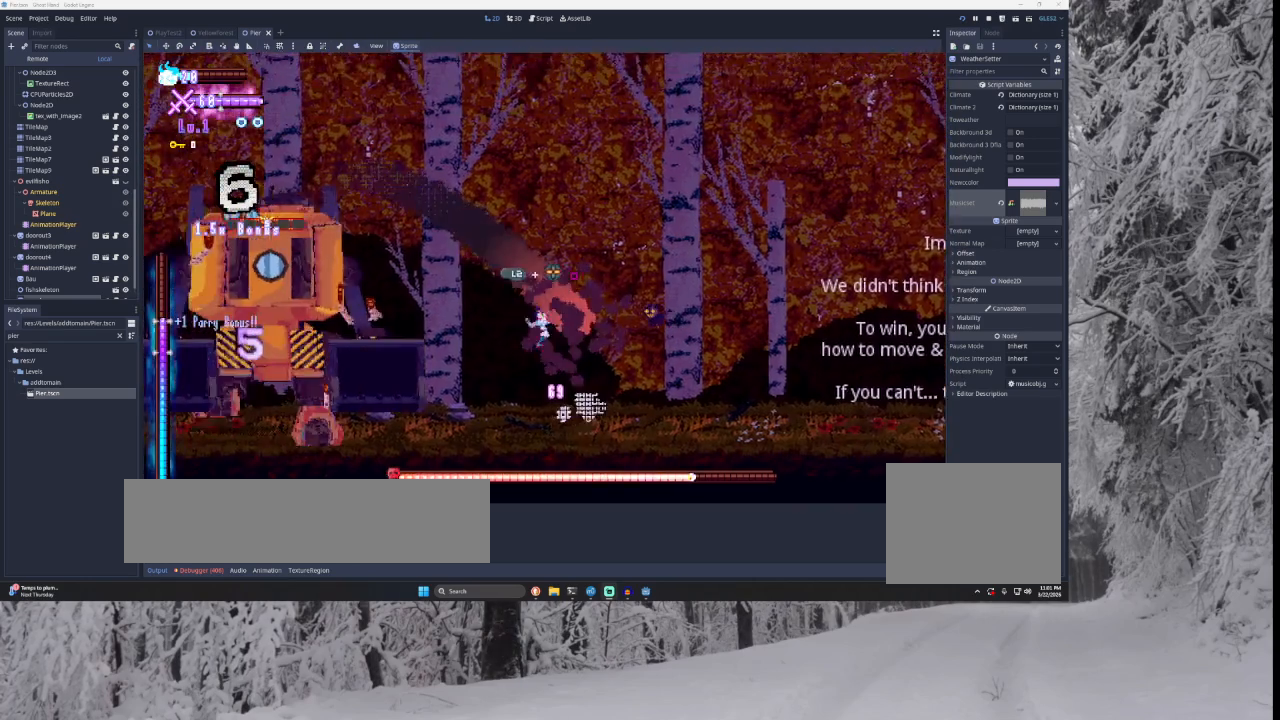
{"buttons": [], "left_stick": "right", "right_stick": "center", "events": [[67, "left_stick", "down-right"], [133, "left_stick", "right"], [167, "SQUARE", "up"]]}
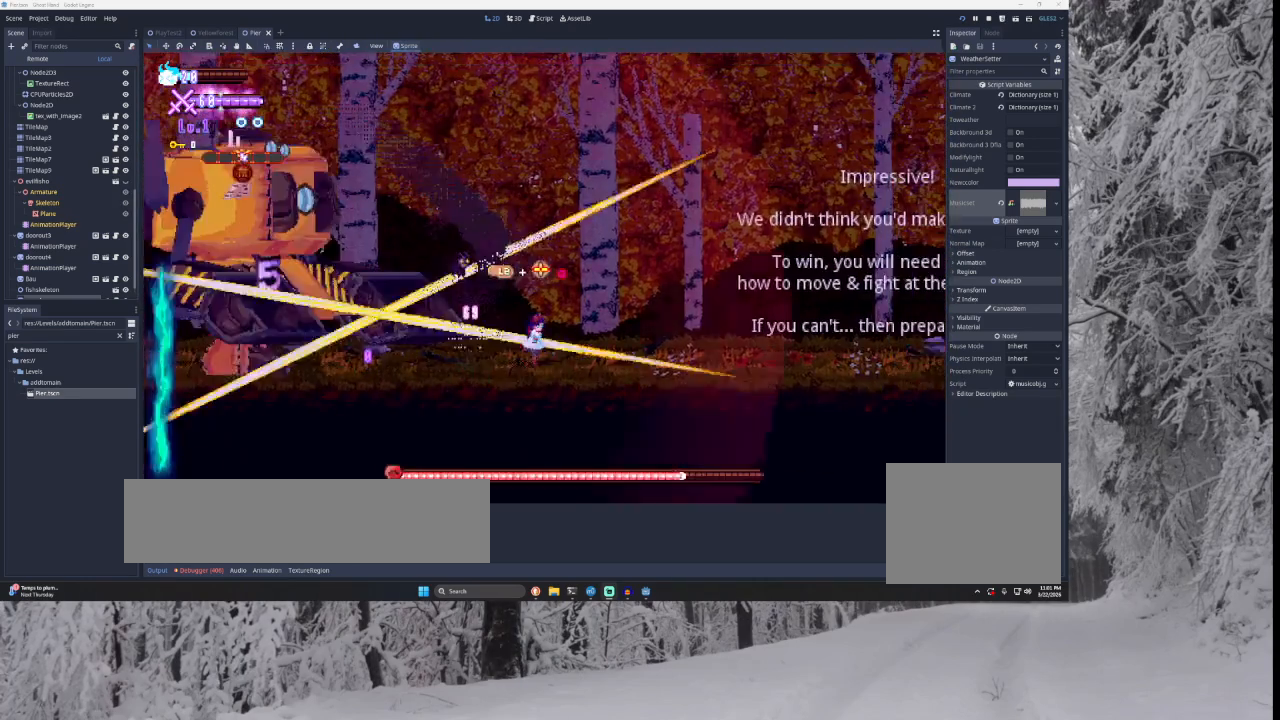
{"buttons": ["SQUARE"], "left_stick": "right", "right_stick": "center", "events": [[100, "TRIANGLE", "down"], [267, "left_stick", "left"], [300, "TRIANGLE", "up"], [367, "SQUARE", "down"], [367, "left_stick", "center"], [500, "left_stick", "right"]]}
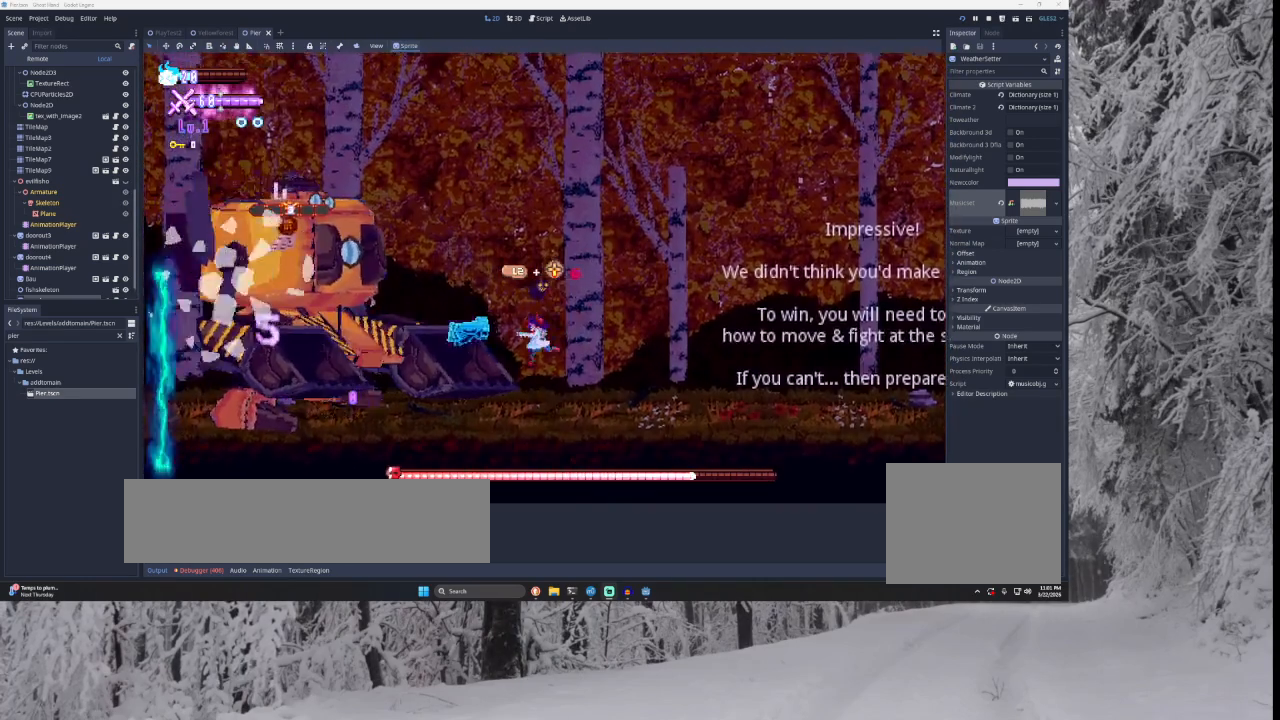
{"buttons": [], "left_stick": "left", "right_stick": "center", "events": [[67, "SQUARE", "up"], [333, "TRIANGLE", "down"], [467, "left_stick", "left"], [500, "TRIANGLE", "up"]]}
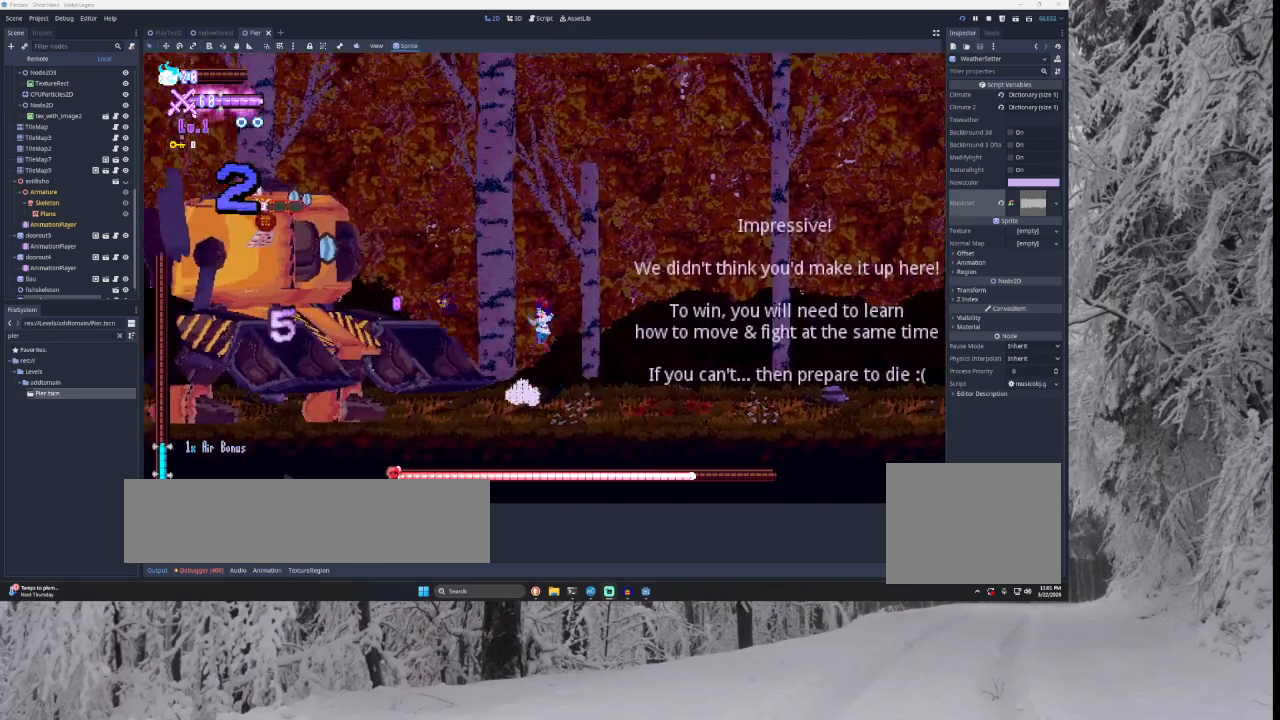
{"buttons": [], "left_stick": "right", "right_stick": "center", "events": [[67, "left_stick", "center"], [100, "SQUARE", "down"], [167, "left_stick", "down-right"], [233, "SQUARE", "up"], [300, "left_stick", "right"]]}
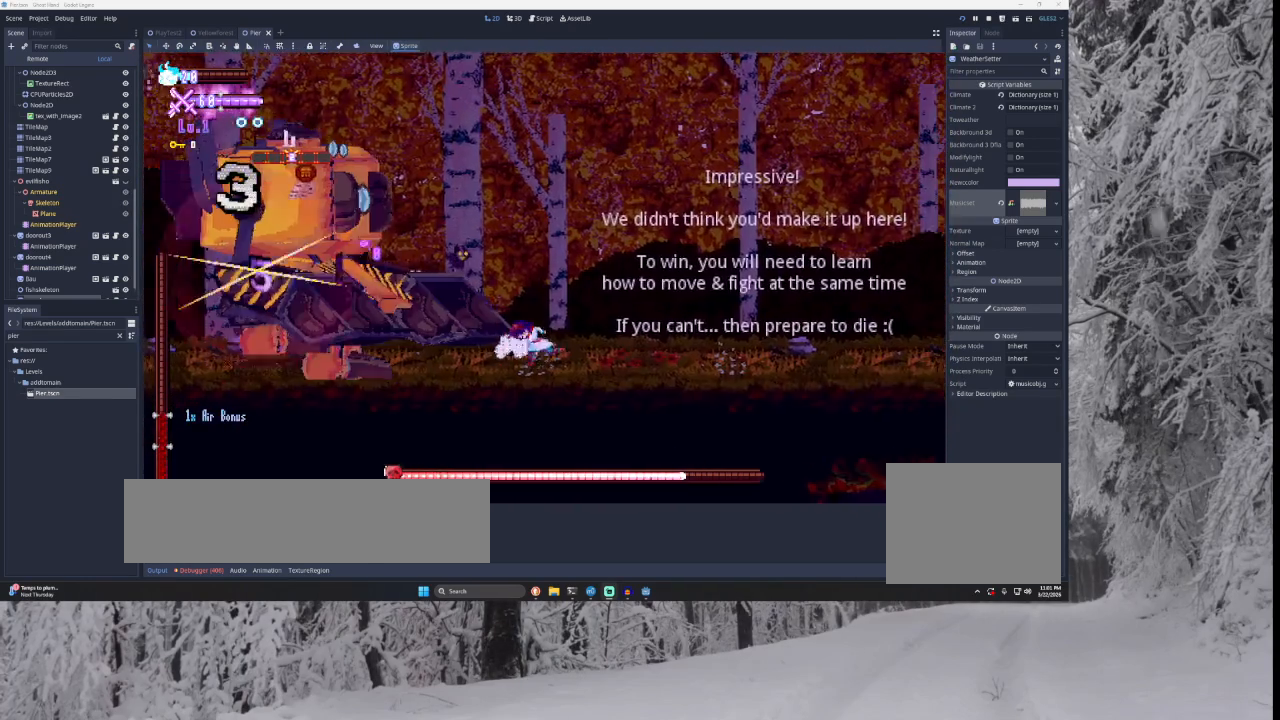
{"buttons": [], "left_stick": "right", "right_stick": "center", "events": []}
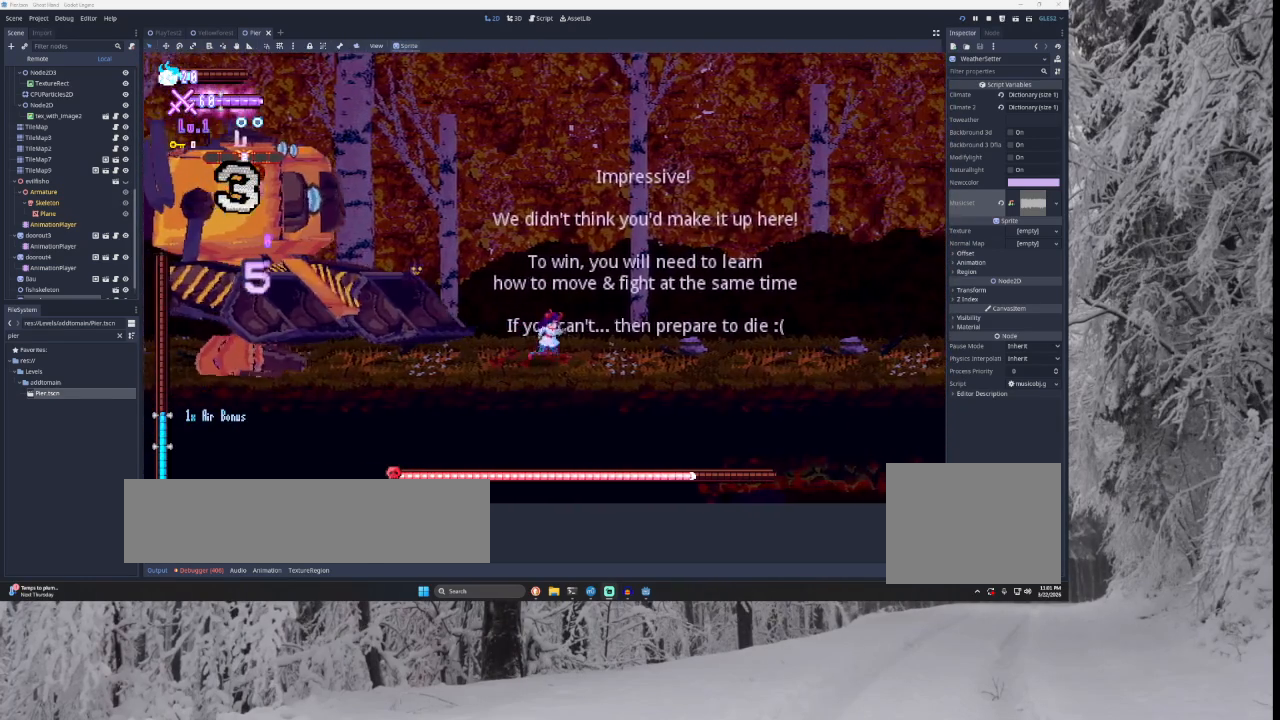
{"buttons": ["TRIANGLE"], "left_stick": "right", "right_stick": "center", "events": [[433, "TRIANGLE", "down"]]}
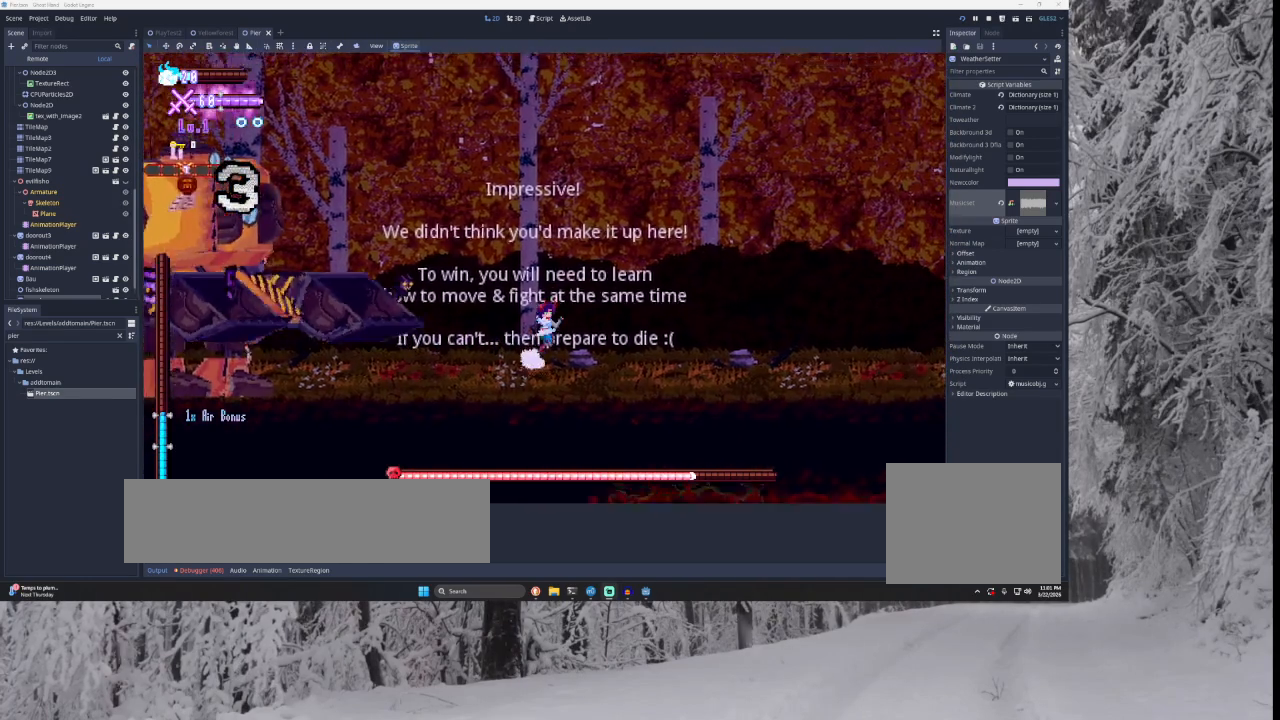
{"buttons": [], "left_stick": "right", "right_stick": "center", "events": [[200, "TRIANGLE", "up"], [233, "TRIANGLE", "down"], [267, "TRIANGLE", "up"]]}
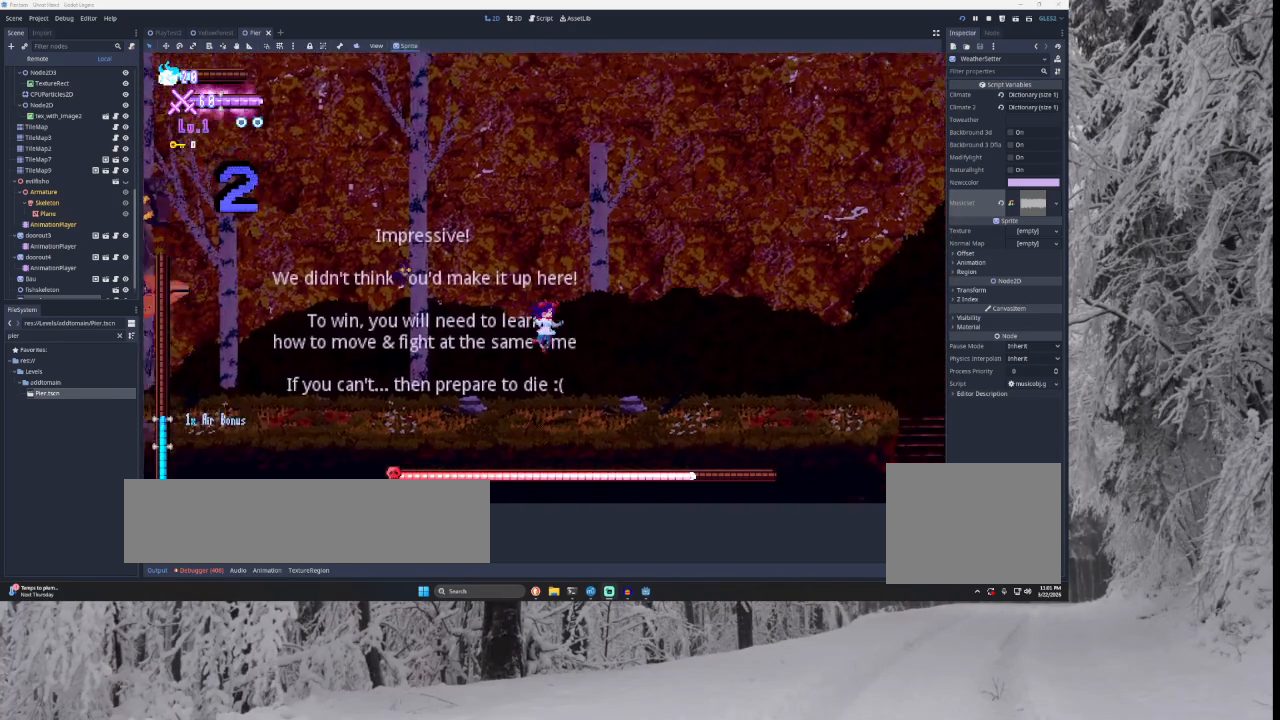
{"buttons": [], "left_stick": "left", "right_stick": "center", "events": [[233, "left_stick", "center"], [300, "left_stick", "left"]]}
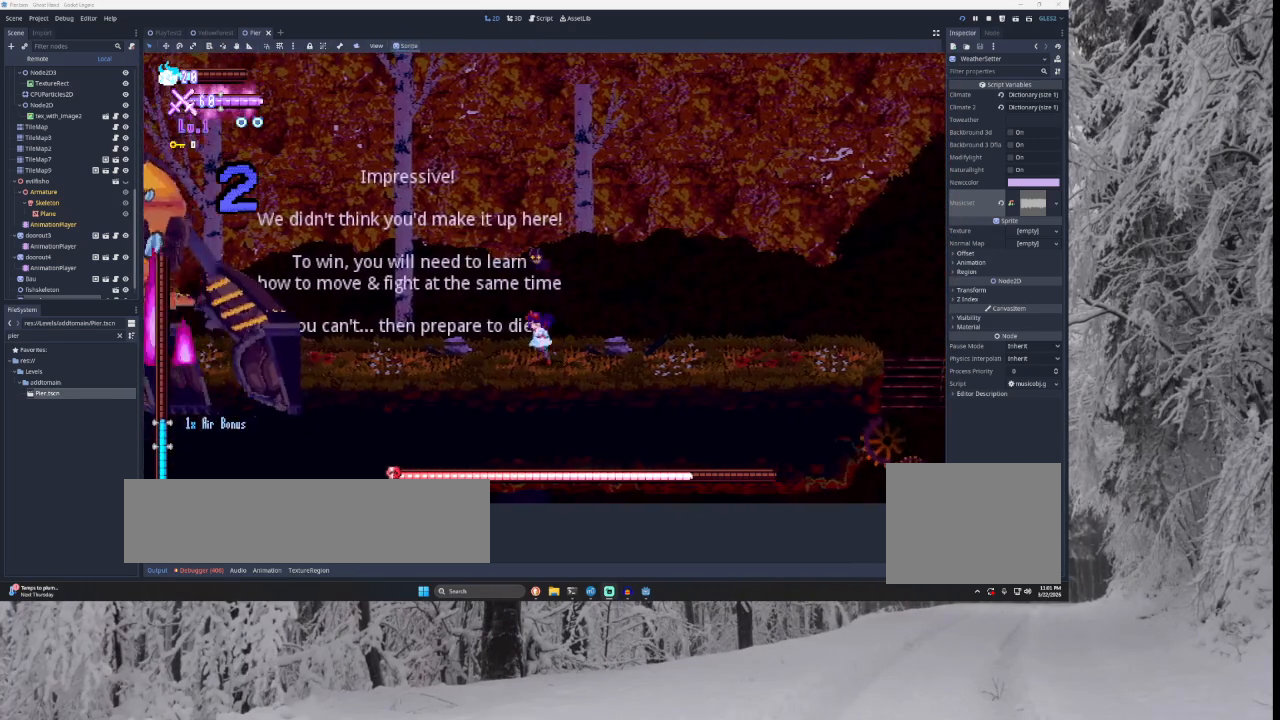
{"buttons": ["R2"], "left_stick": "center", "right_stick": "center", "events": [[267, "left_stick", "center"], [467, "R2", "down"]]}
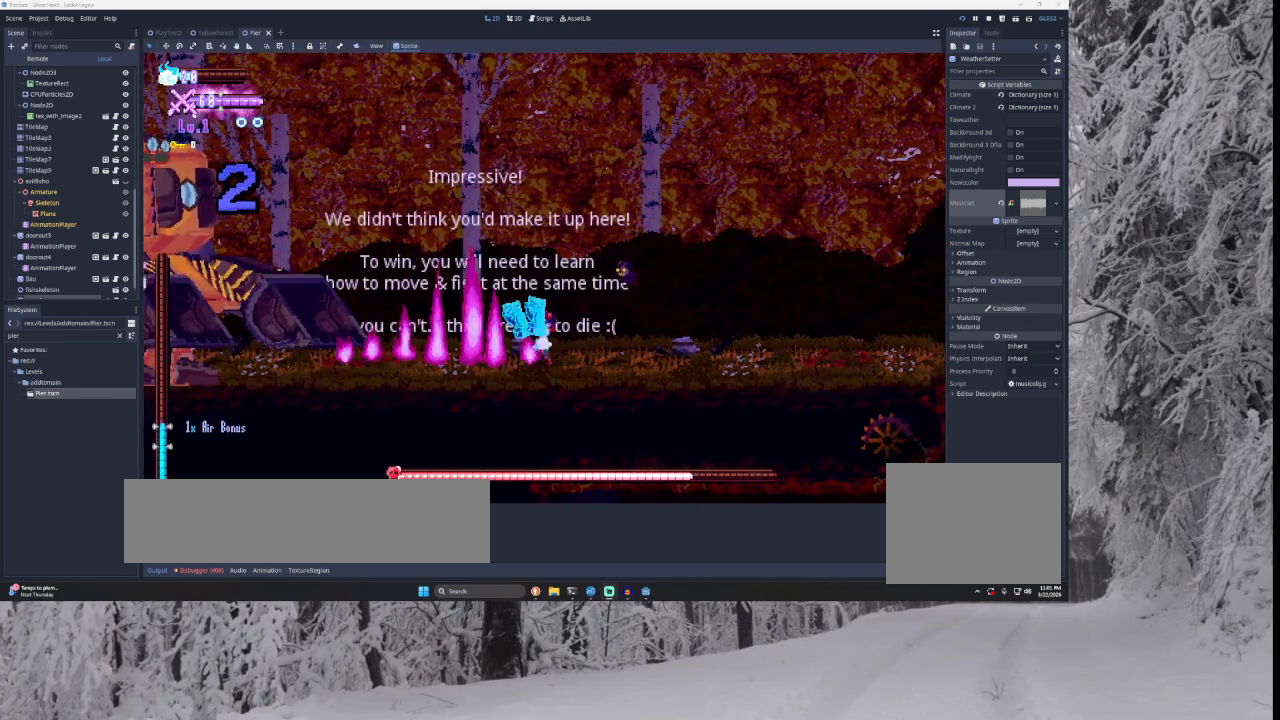
{"buttons": ["TRIANGLE"], "left_stick": "left", "right_stick": "center", "events": [[133, "R2", "up"], [400, "TRIANGLE", "down"], [467, "left_stick", "left"]]}
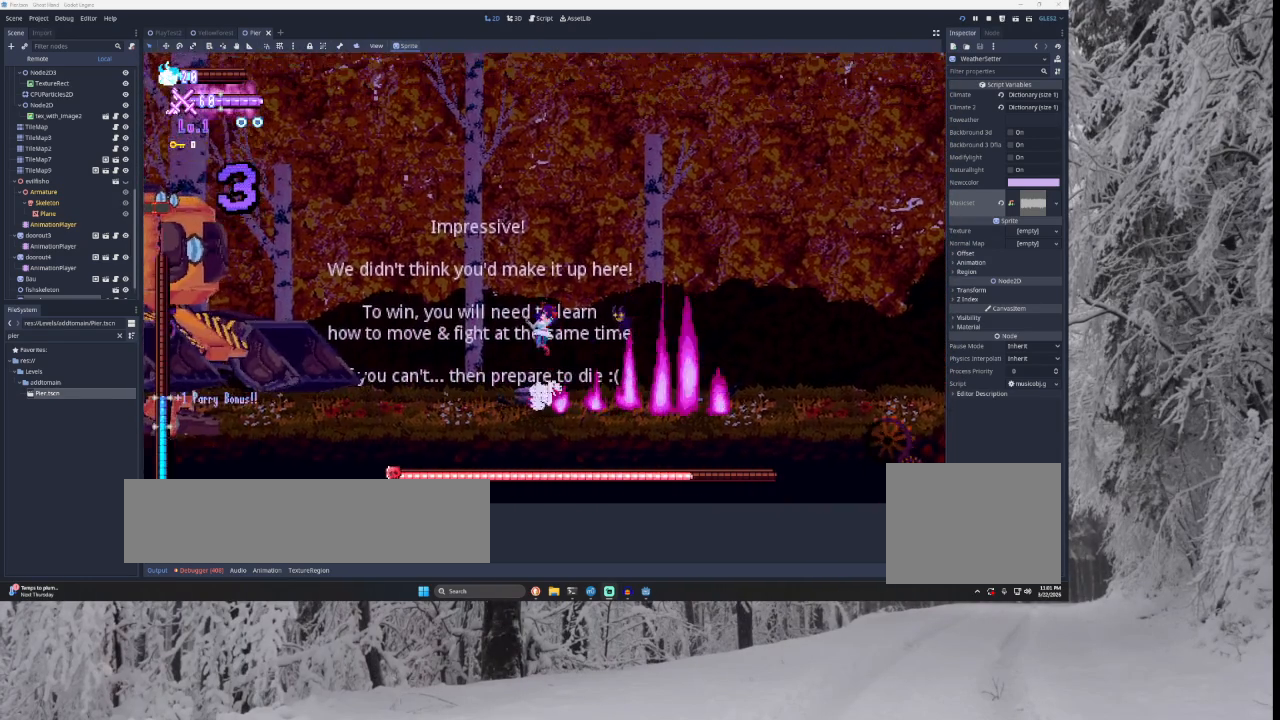
{"buttons": [], "left_stick": "right", "right_stick": "center", "events": [[67, "TRIANGLE", "up"], [133, "SQUARE", "down"], [133, "left_stick", "center"], [267, "left_stick", "down"], [333, "SQUARE", "up"], [400, "left_stick", "right"]]}
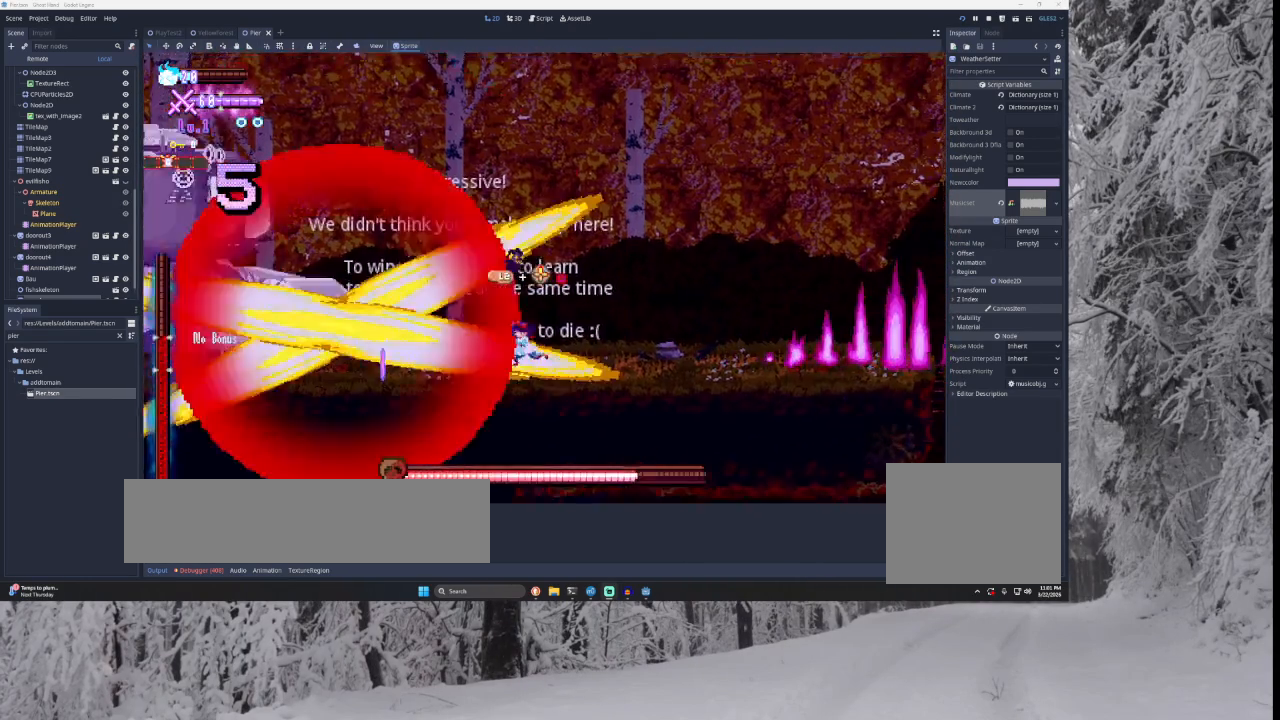
{"buttons": ["SQUARE"], "left_stick": "down-right", "right_stick": "center", "events": [[133, "TRIANGLE", "down"], [200, "left_stick", "left"], [300, "TRIANGLE", "up"], [367, "left_stick", "center"], [400, "SQUARE", "down"], [467, "left_stick", "down-right"]]}
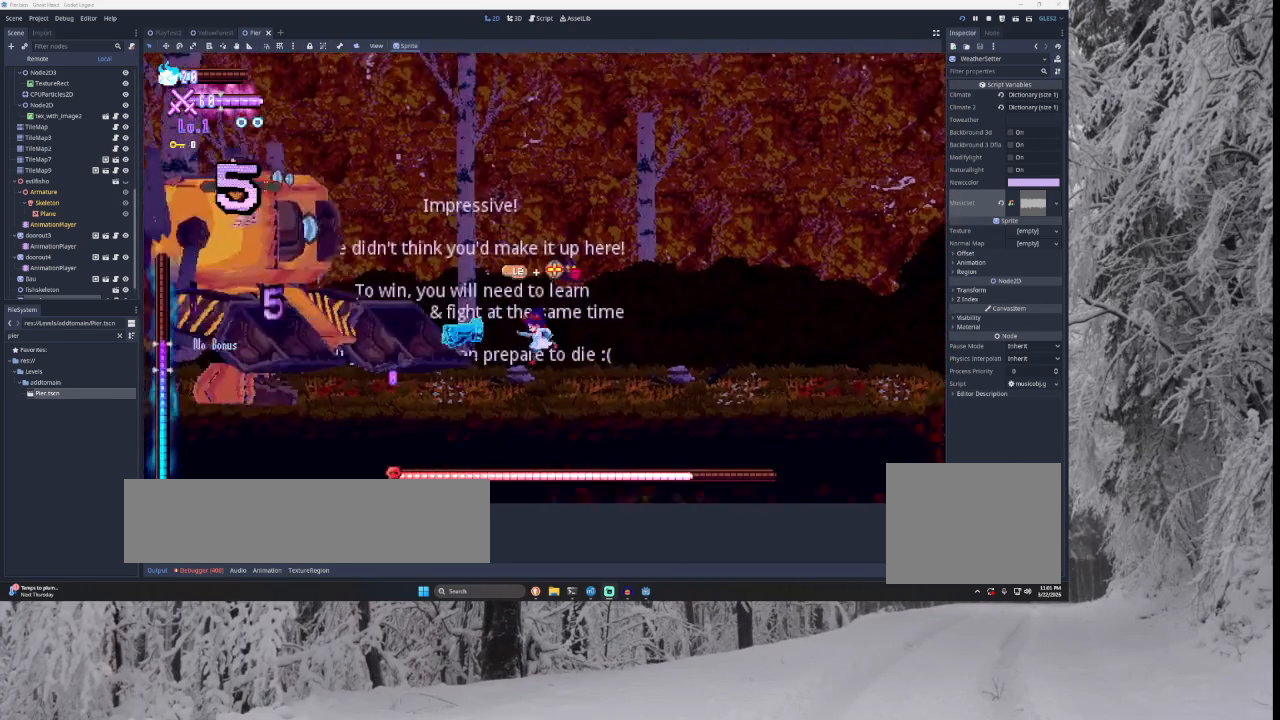
{"buttons": [], "left_stick": "left", "right_stick": "center", "events": [[67, "SQUARE", "up"], [100, "left_stick", "right"], [300, "TRIANGLE", "down"], [400, "left_stick", "center"], [467, "TRIANGLE", "up"], [467, "left_stick", "left"]]}
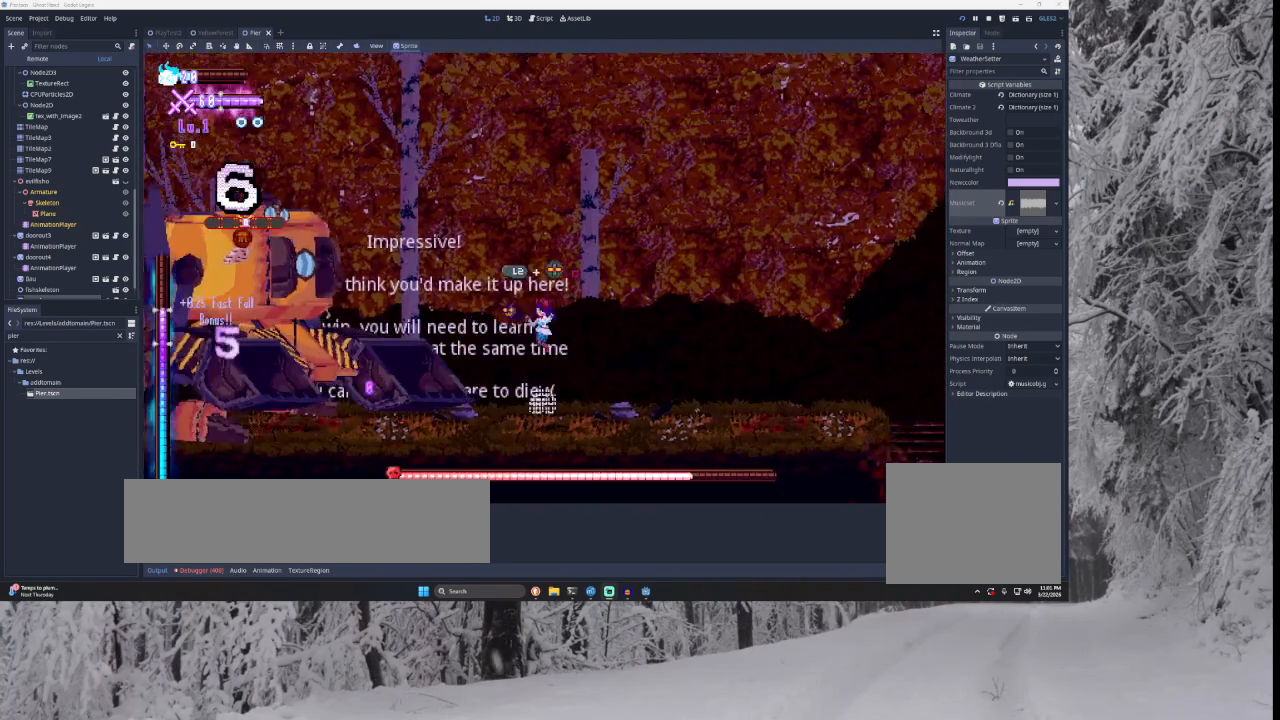
{"buttons": [], "left_stick": "right", "right_stick": "center", "events": [[33, "left_stick", "center"], [67, "SQUARE", "down"], [133, "left_stick", "down-right"], [200, "SQUARE", "up"], [233, "left_stick", "right"]]}